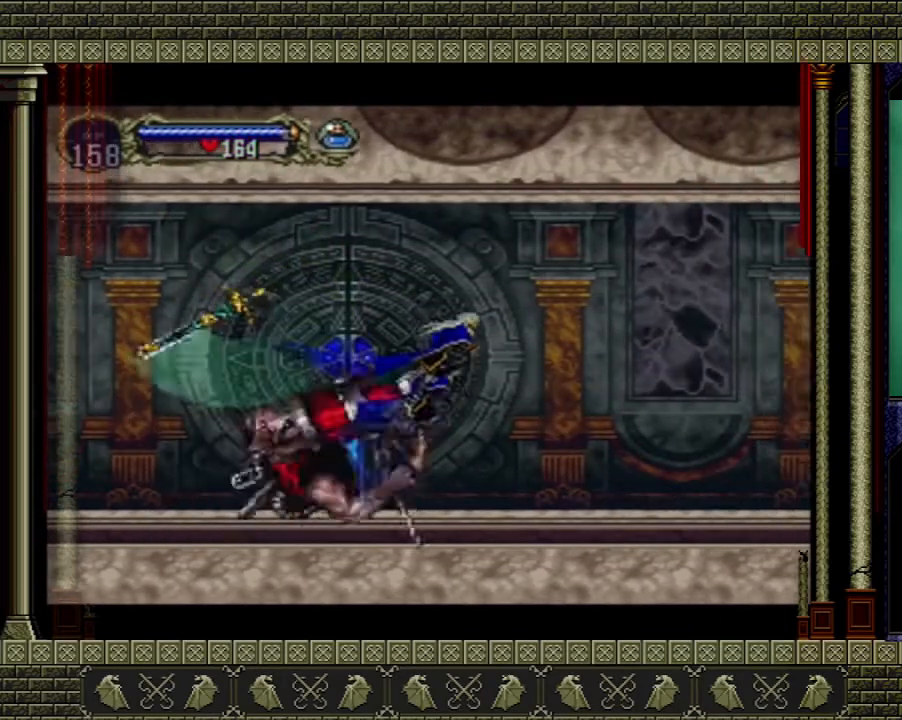
Gameplay with a controller (Xbox layout); each line is a JSON object with the inputs held at the frame after it. "events" lists button and stick changes between this image and that frame as [ms after this image, input, new state], when the widget could be followed in between. Not read: L3 R3.
{"buttons": [], "left_stick": "right", "right_stick": "center", "events": [[134, "left_stick", "left"], [200, "A", "up"], [300, "A", "down"], [367, "A", "up"], [401, "left_stick", "right"]]}
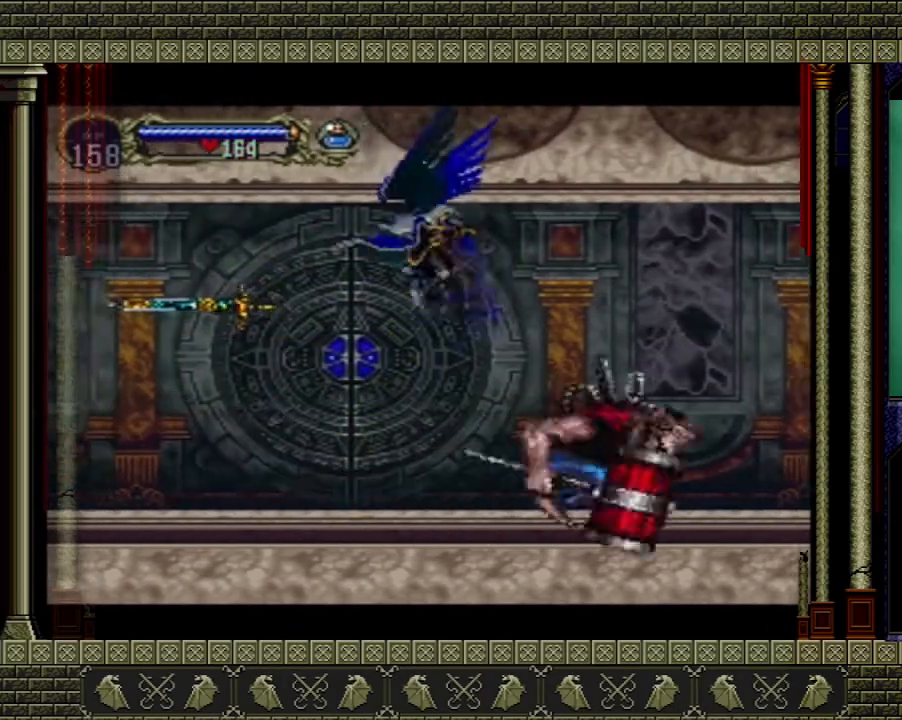
{"buttons": [], "left_stick": "right", "right_stick": "center", "events": []}
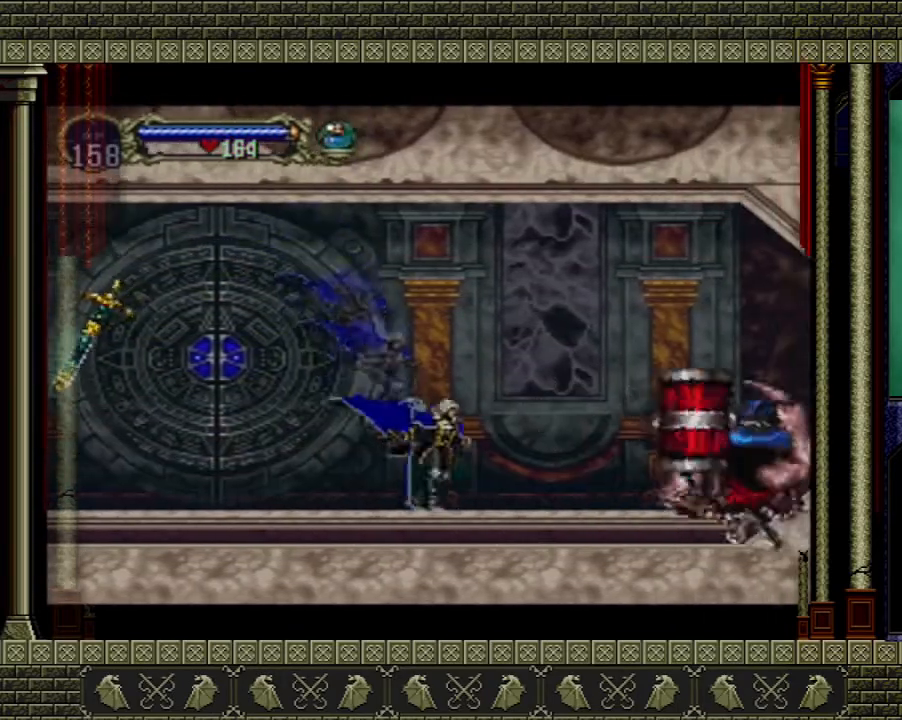
{"buttons": [], "left_stick": "left", "right_stick": "center", "events": [[234, "left_stick", "center"], [467, "left_stick", "left"]]}
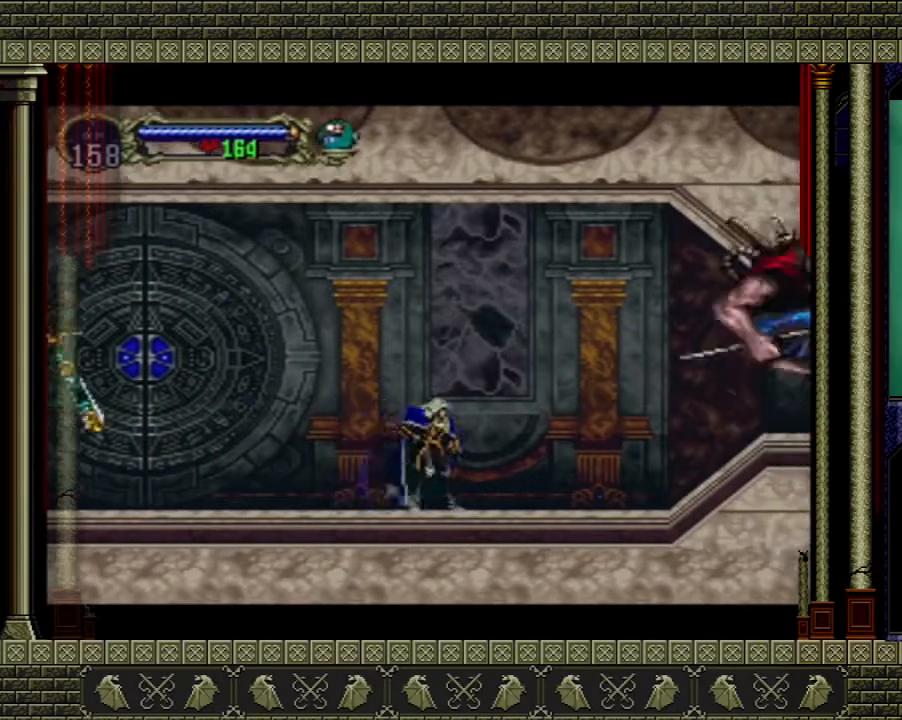
{"buttons": [], "left_stick": "center", "right_stick": "center", "events": [[501, "left_stick", "center"]]}
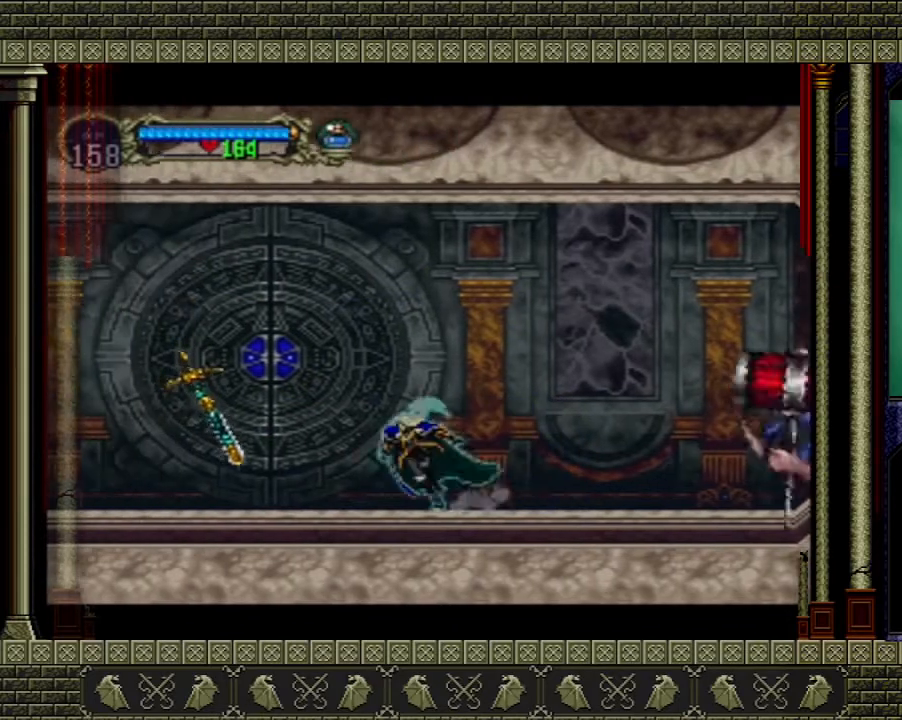
{"buttons": ["A"], "left_stick": "right", "right_stick": "center", "events": [[67, "A", "down"], [300, "A", "up"], [300, "left_stick", "right"], [467, "A", "down"]]}
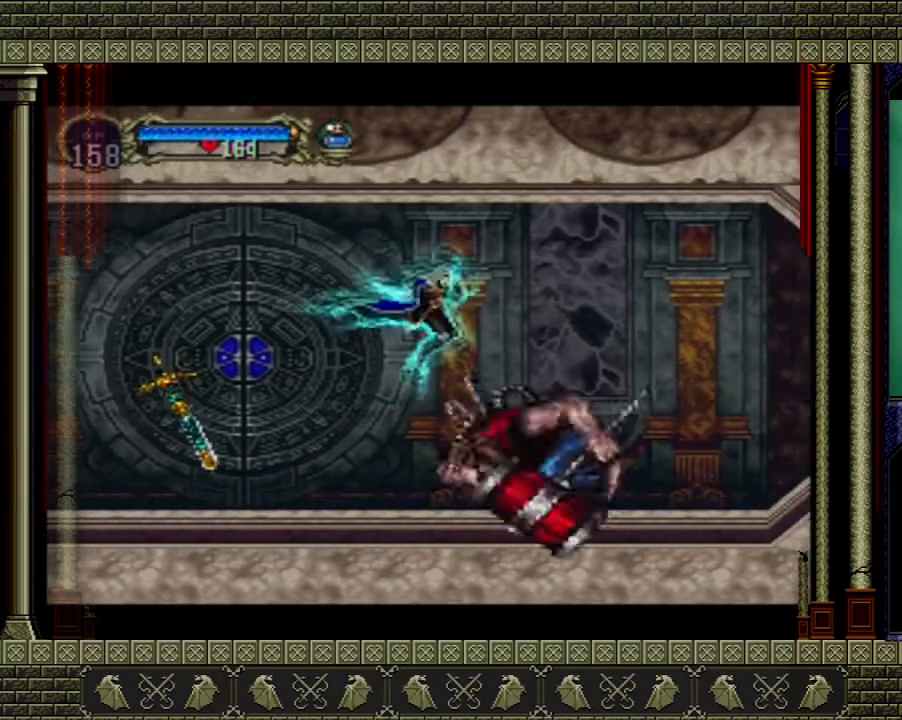
{"buttons": ["X"], "left_stick": "down-left", "right_stick": "center", "events": [[134, "left_stick", "left"], [167, "A", "up"], [301, "left_stick", "down-left"], [401, "X", "down"]]}
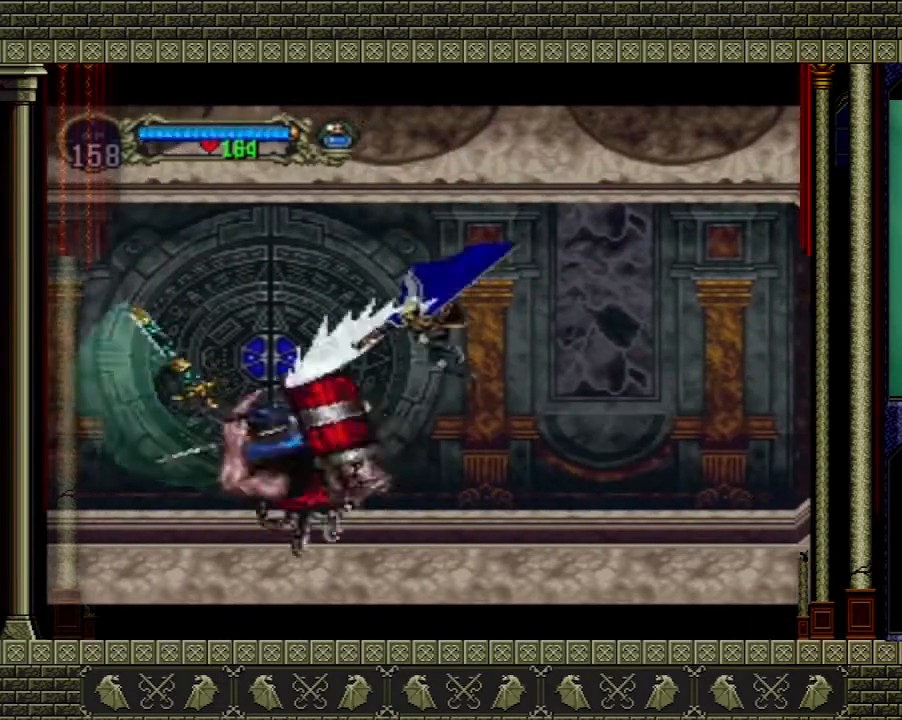
{"buttons": [], "left_stick": "center", "right_stick": "center", "events": [[67, "X", "up"], [200, "left_stick", "left"], [300, "left_stick", "center"]]}
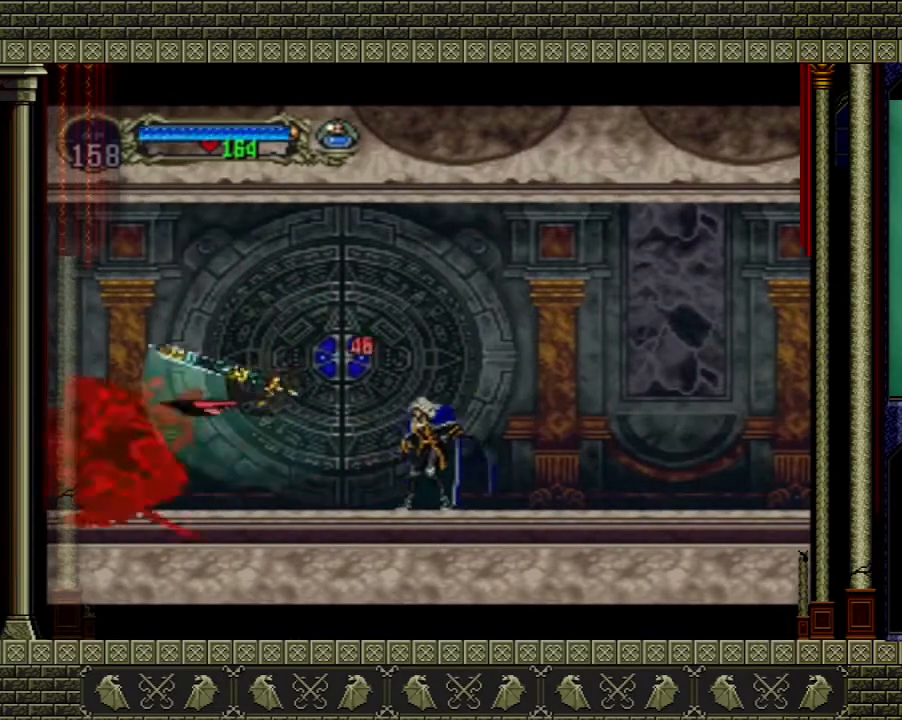
{"buttons": [], "left_stick": "center", "right_stick": "center", "events": []}
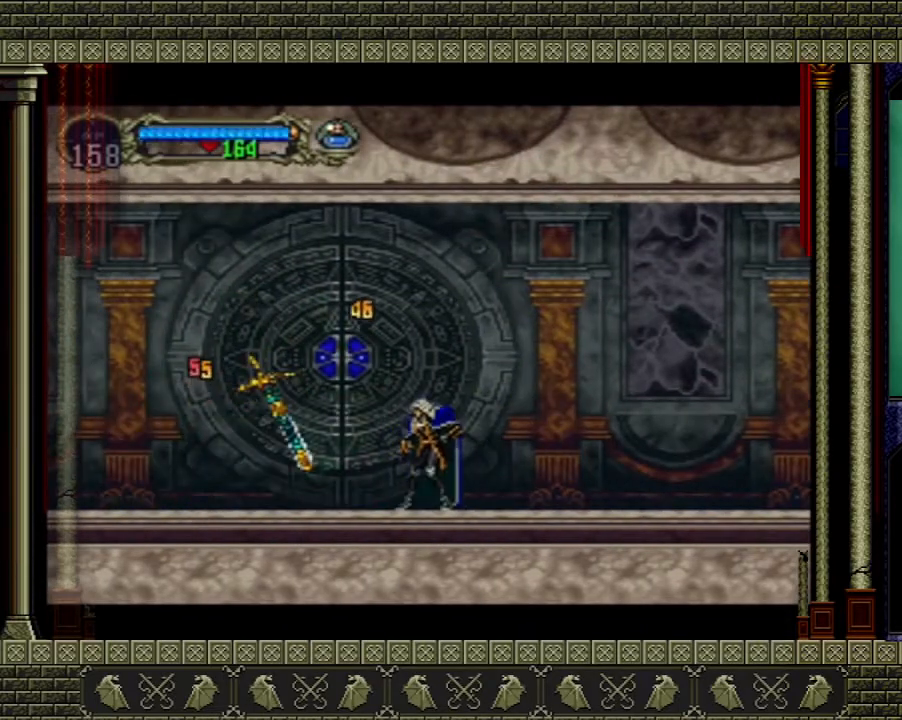
{"buttons": [], "left_stick": "center", "right_stick": "center", "events": []}
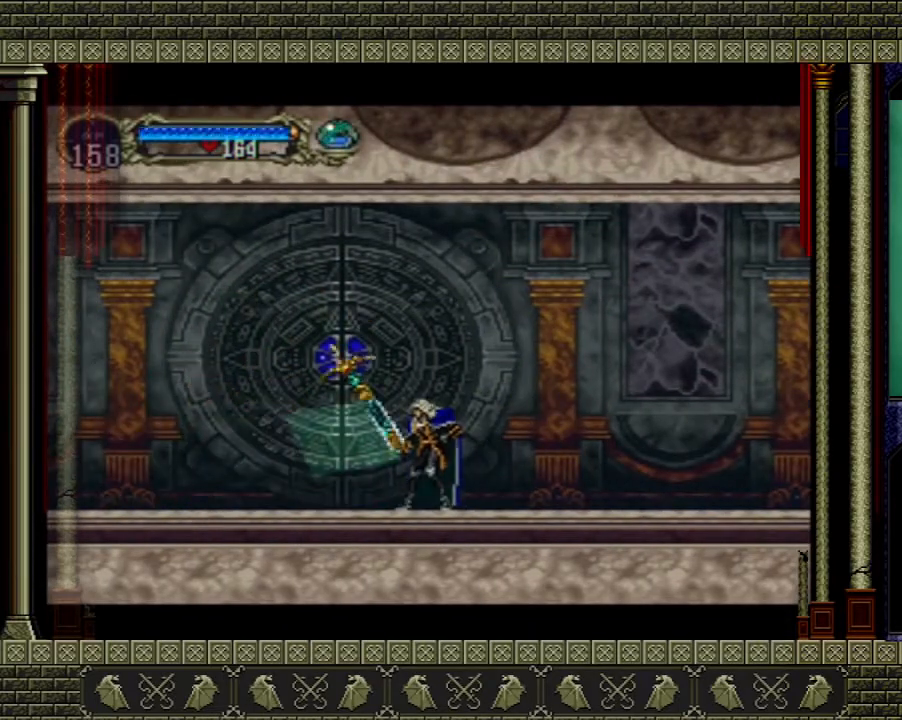
{"buttons": [], "left_stick": "center", "right_stick": "center", "events": []}
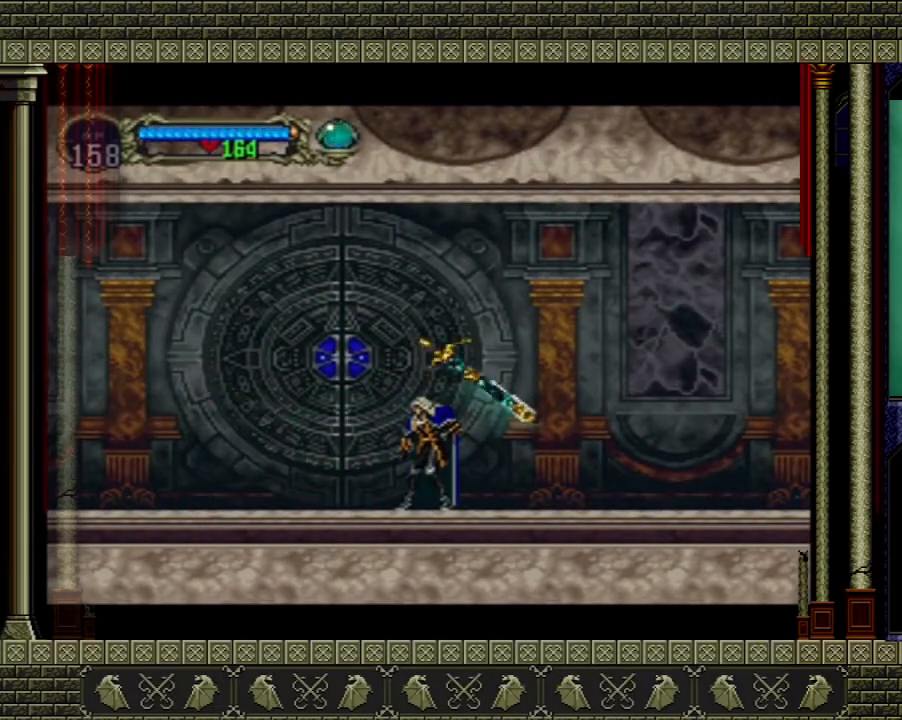
{"buttons": [], "left_stick": "center", "right_stick": "center", "events": []}
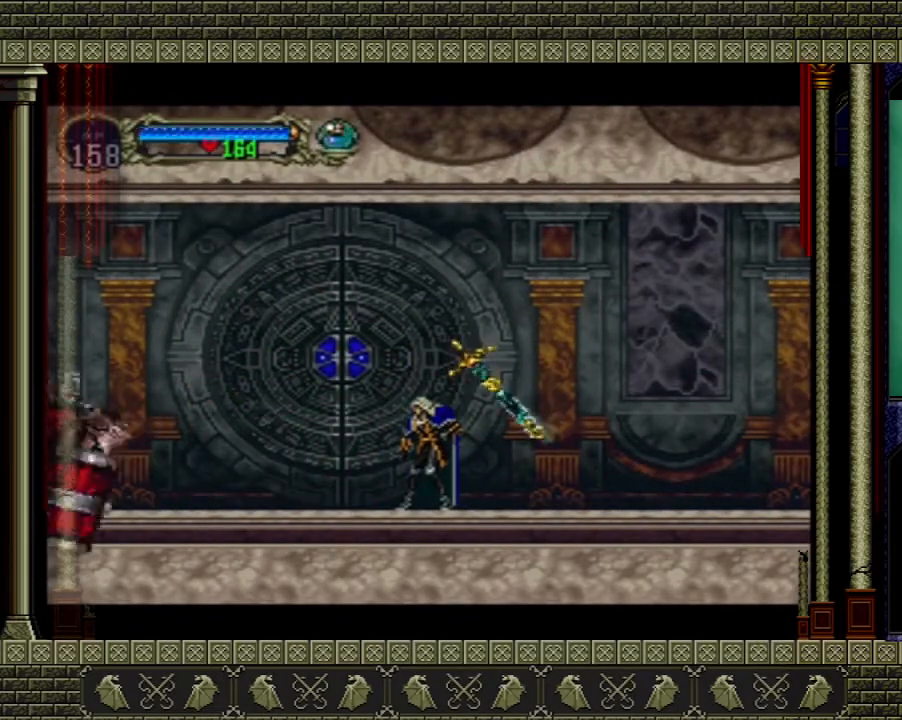
{"buttons": ["A"], "left_stick": "left", "right_stick": "center", "events": [[67, "A", "down"], [301, "A", "up"], [301, "left_stick", "left"], [501, "A", "down"]]}
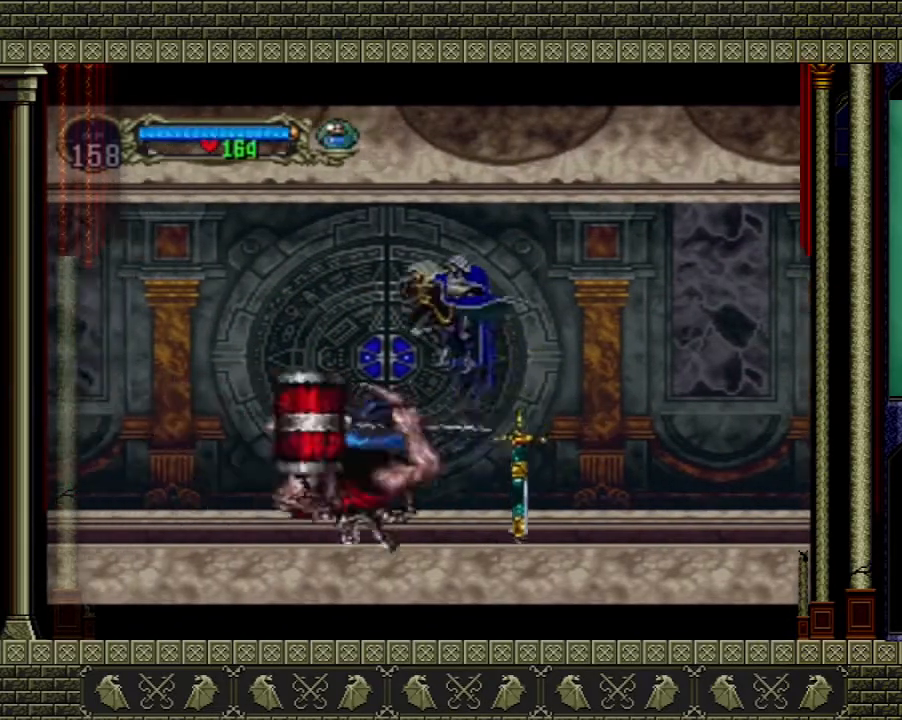
{"buttons": ["X"], "left_stick": "right", "right_stick": "center", "events": [[233, "A", "up"], [300, "left_stick", "right"], [500, "X", "down"]]}
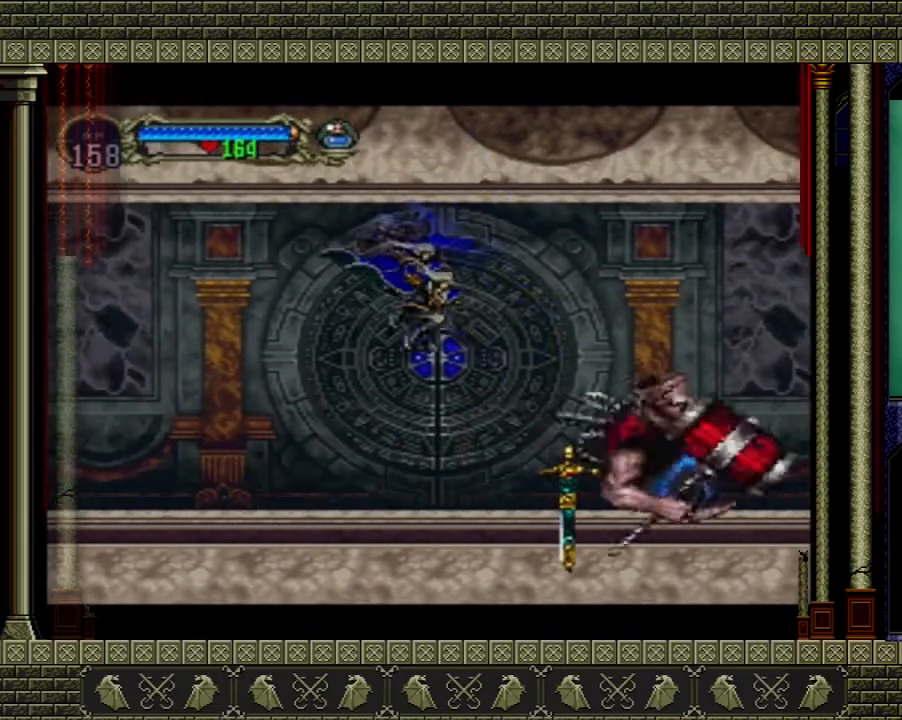
{"buttons": [], "left_stick": "center", "right_stick": "center", "events": [[134, "X", "up"], [267, "left_stick", "center"]]}
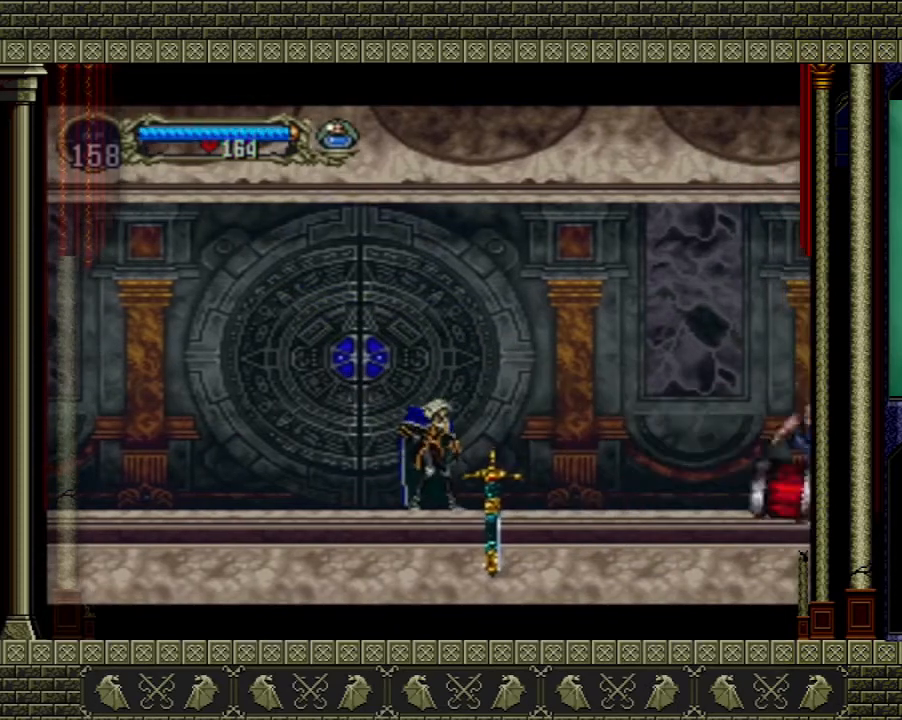
{"buttons": [], "left_stick": "right", "right_stick": "center", "events": [[300, "left_stick", "right"]]}
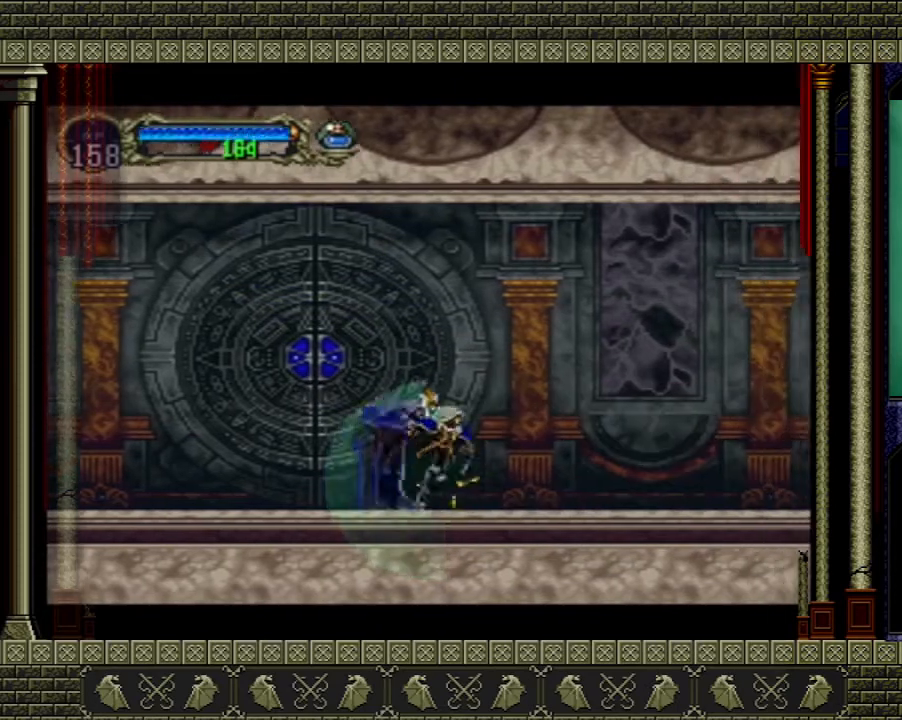
{"buttons": [], "left_stick": "right", "right_stick": "center", "events": [[34, "left_stick", "center"], [367, "left_stick", "right"]]}
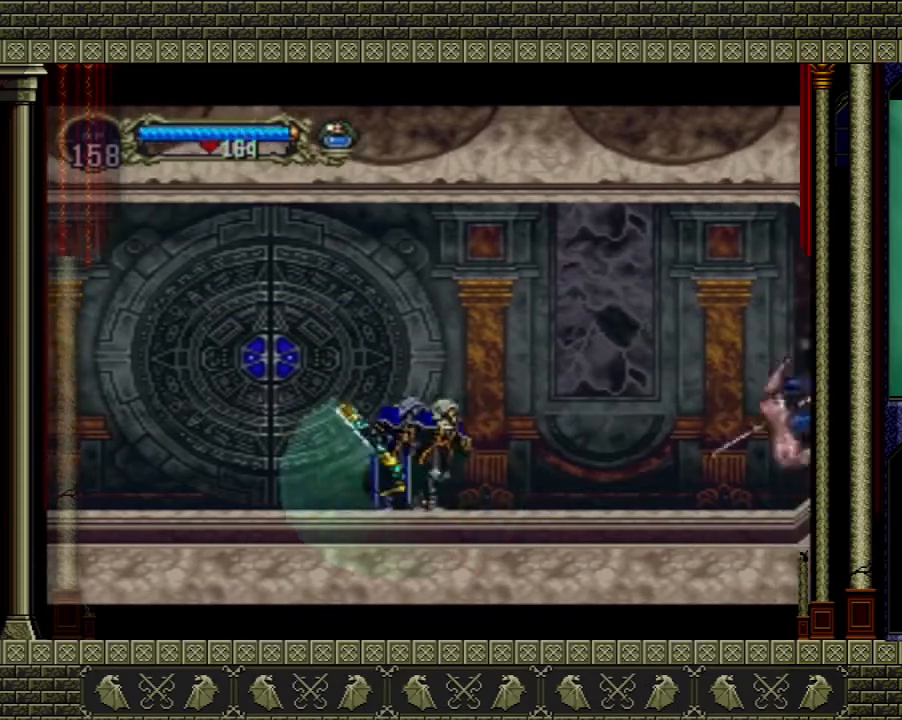
{"buttons": ["A"], "left_stick": "left", "right_stick": "center", "events": [[67, "left_stick", "center"], [200, "left_stick", "left"], [267, "A", "down"]]}
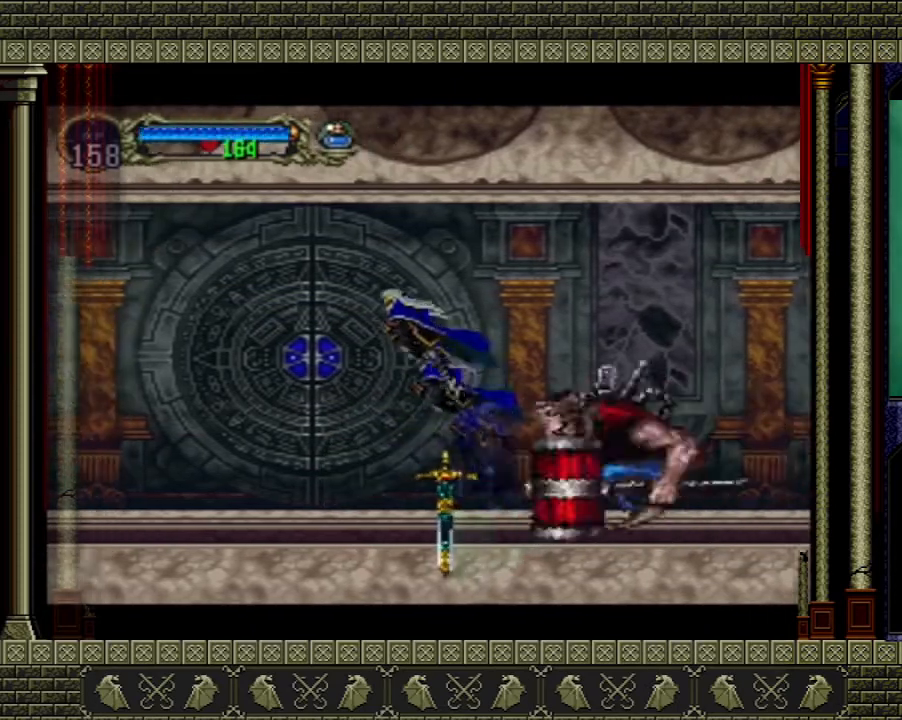
{"buttons": [], "left_stick": "left", "right_stick": "center", "events": [[67, "A", "up"], [100, "left_stick", "up"], [167, "left_stick", "right"], [234, "A", "down"], [367, "left_stick", "left"], [401, "A", "up"]]}
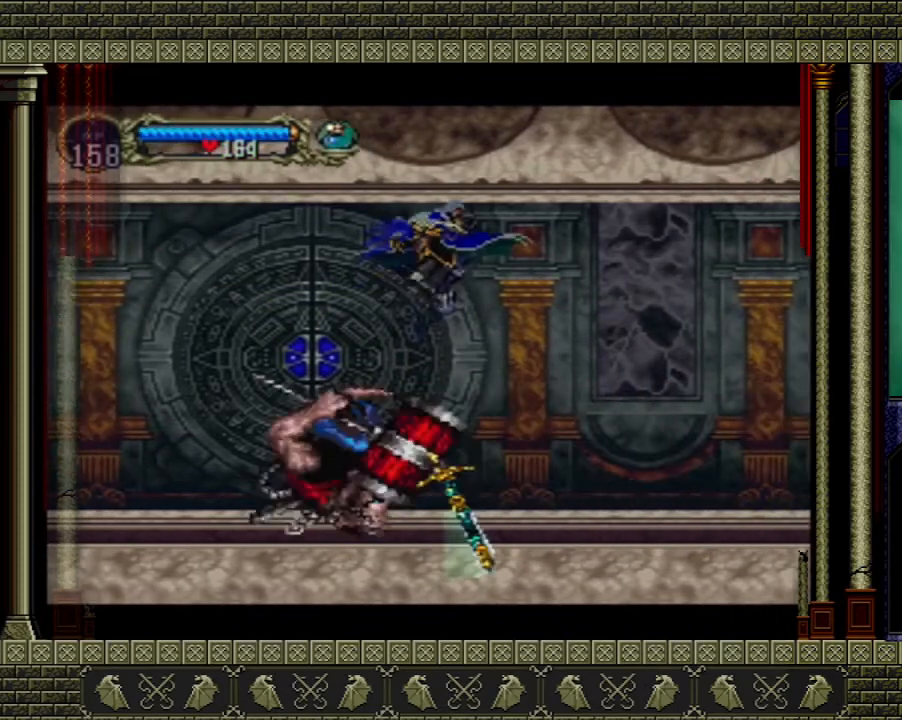
{"buttons": [], "left_stick": "center", "right_stick": "center", "events": [[67, "left_stick", "down-left"], [100, "X", "down"], [300, "X", "up"], [333, "left_stick", "center"]]}
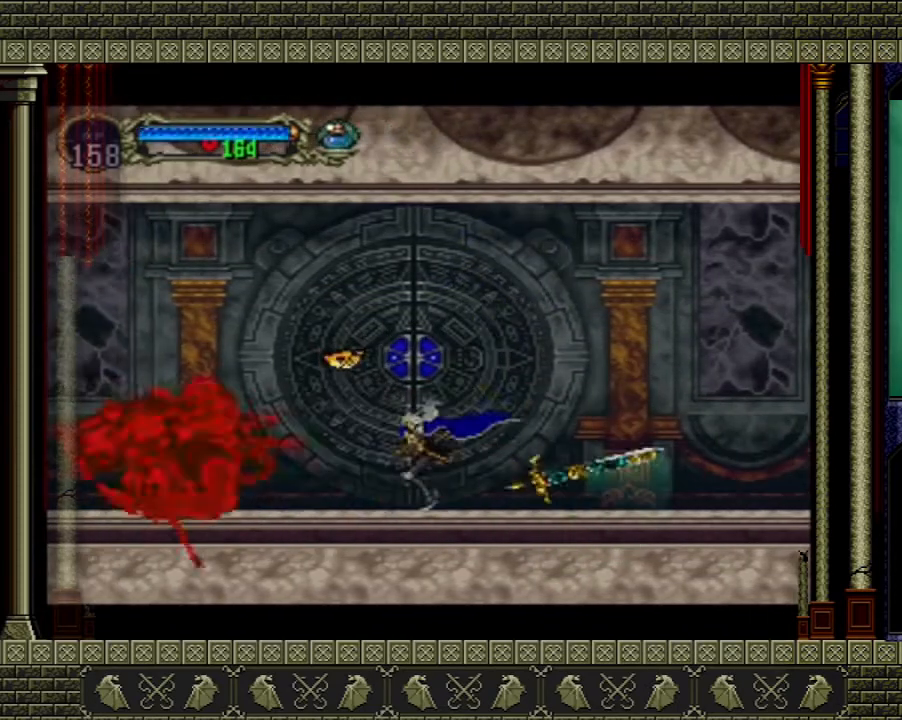
{"buttons": [], "left_stick": "right", "right_stick": "center", "events": [[434, "left_stick", "right"]]}
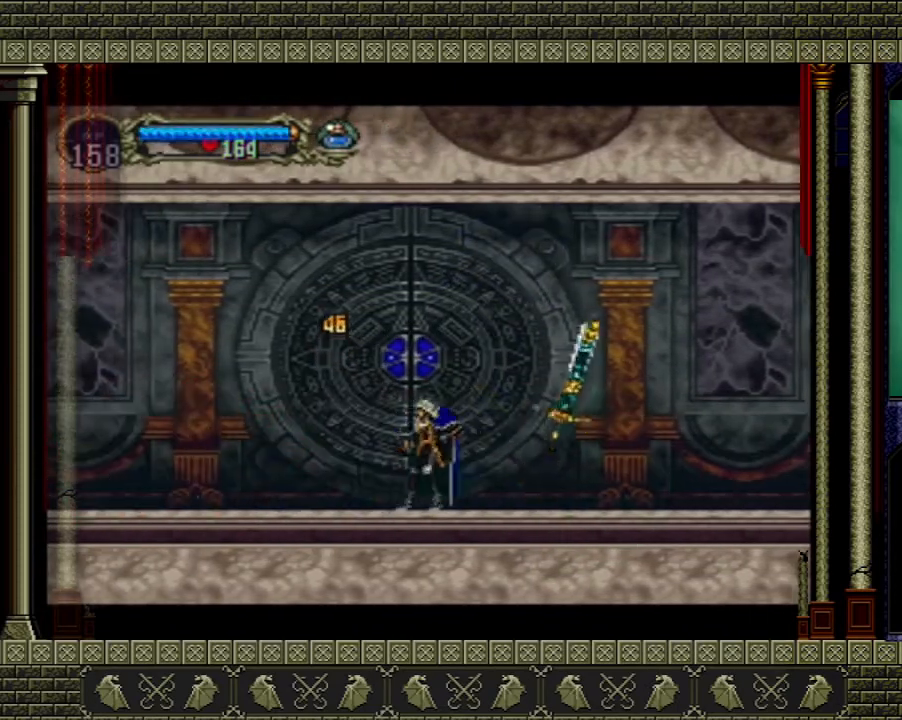
{"buttons": [], "left_stick": "right", "right_stick": "center", "events": []}
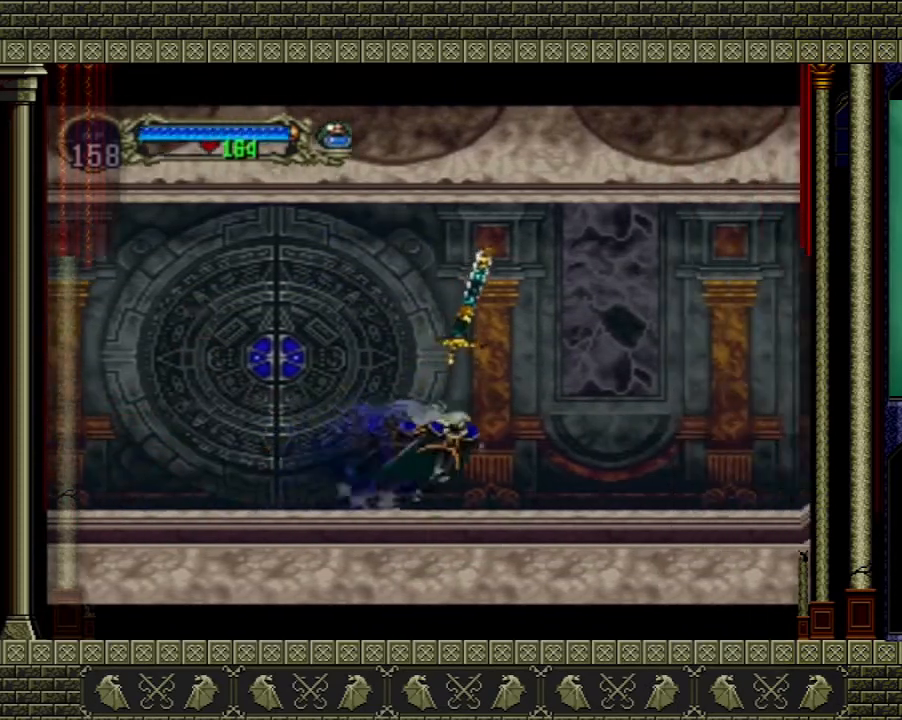
{"buttons": [], "left_stick": "right", "right_stick": "center", "events": [[67, "left_stick", "left"], [267, "left_stick", "right"]]}
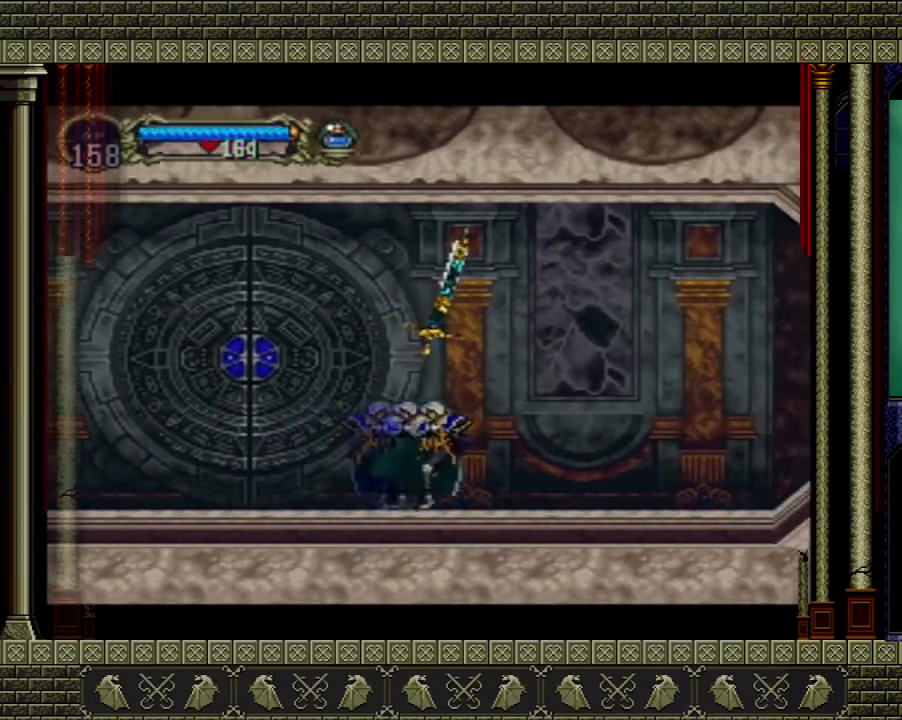
{"buttons": [], "left_stick": "down-right", "right_stick": "center", "events": [[33, "left_stick", "center"], [233, "left_stick", "left"], [434, "left_stick", "down-right"]]}
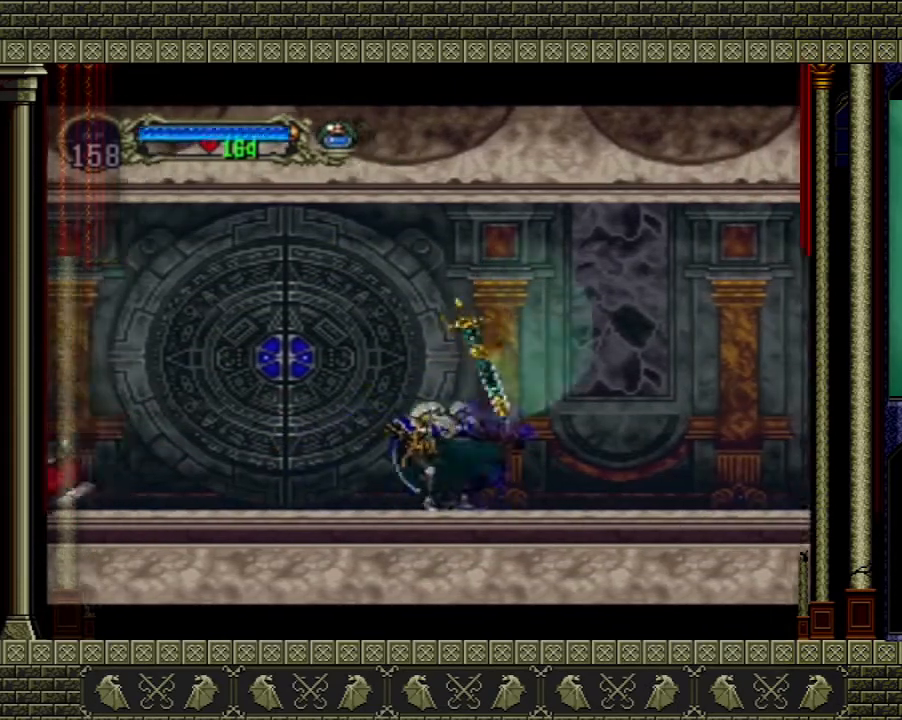
{"buttons": [], "left_stick": "right", "right_stick": "center", "events": [[34, "left_stick", "right"], [201, "left_stick", "up"], [267, "left_stick", "left"], [334, "left_stick", "down"], [401, "left_stick", "right"]]}
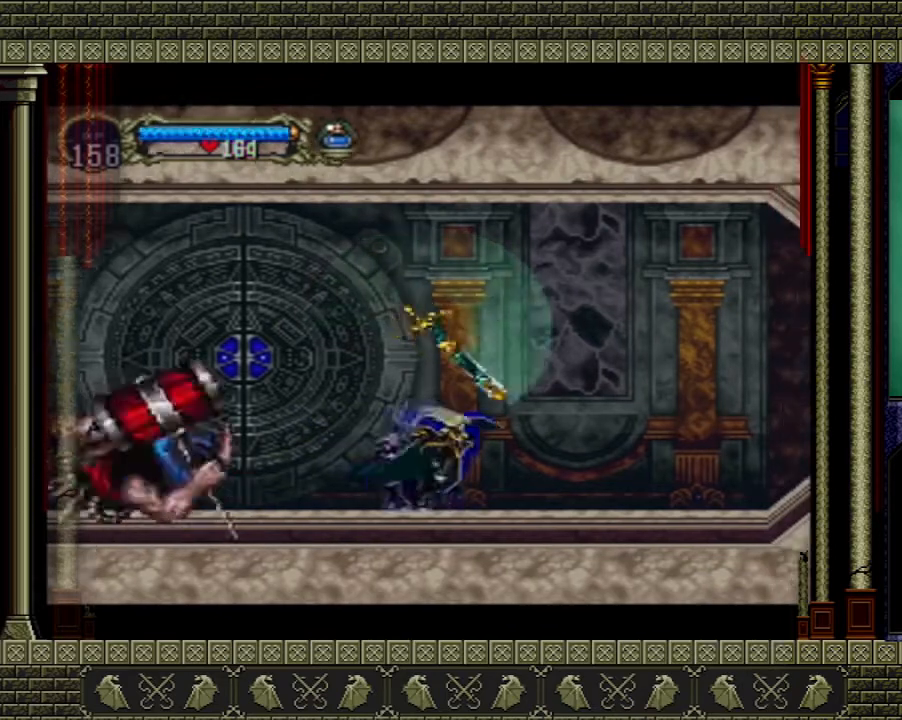
{"buttons": [], "left_stick": "left", "right_stick": "center", "events": [[367, "left_stick", "left"]]}
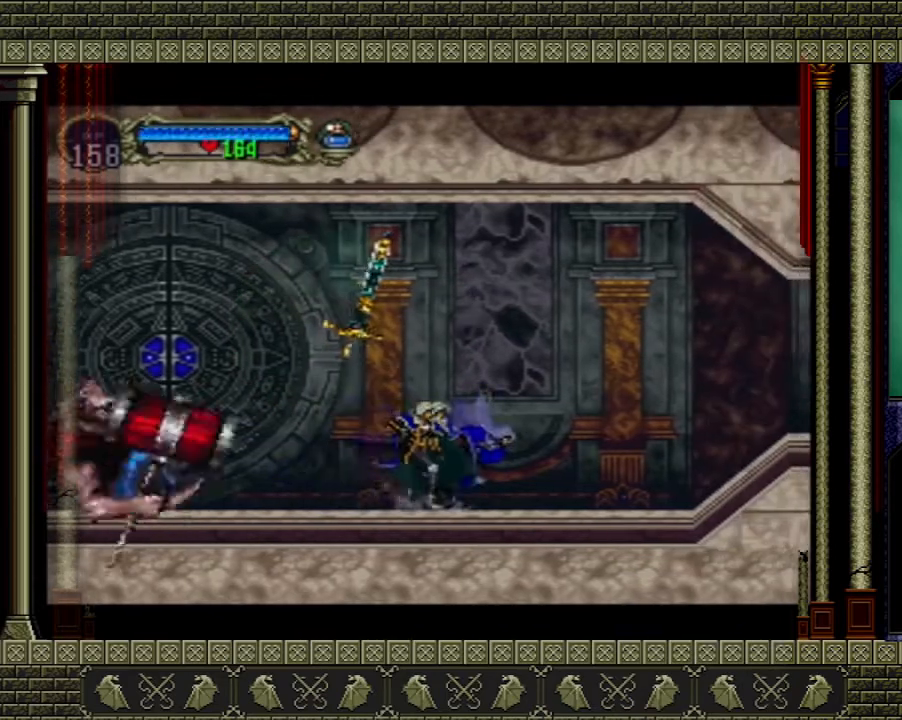
{"buttons": [], "left_stick": "right", "right_stick": "center", "events": [[167, "left_stick", "center"], [501, "left_stick", "right"]]}
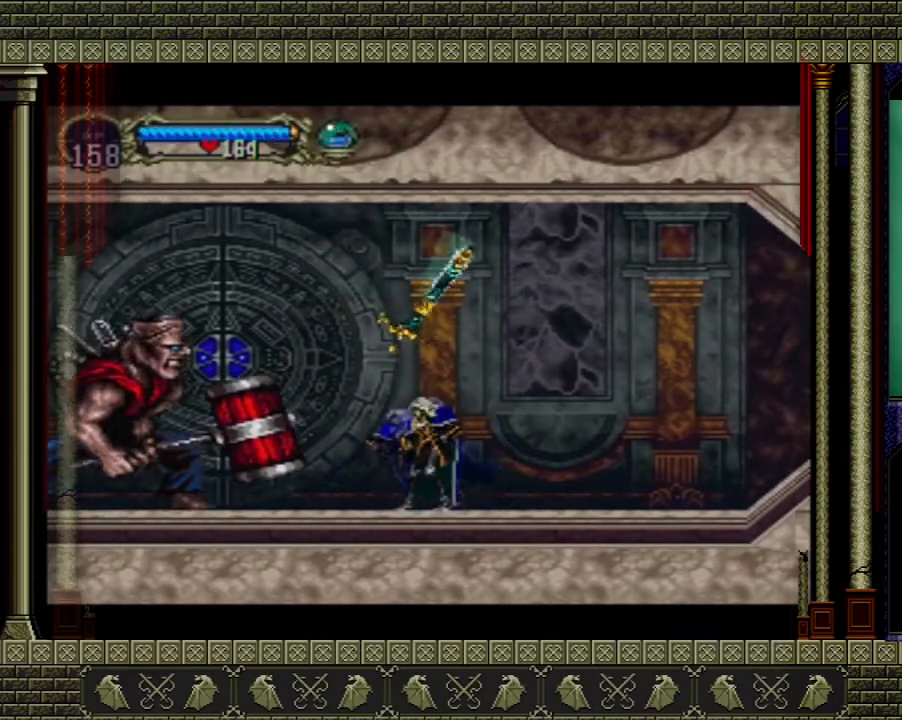
{"buttons": [], "left_stick": "left", "right_stick": "center", "events": [[133, "left_stick", "up"], [200, "left_stick", "left"], [300, "left_stick", "down"], [367, "left_stick", "right"], [500, "left_stick", "left"]]}
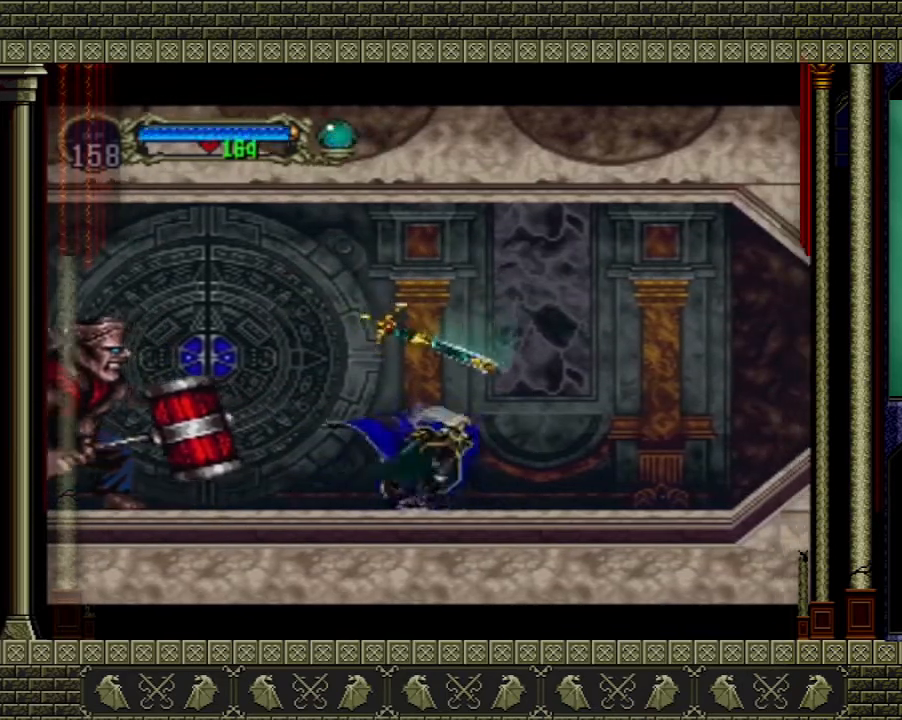
{"buttons": [], "left_stick": "center", "right_stick": "center", "events": [[134, "X", "down"], [234, "X", "up"], [267, "left_stick", "center"]]}
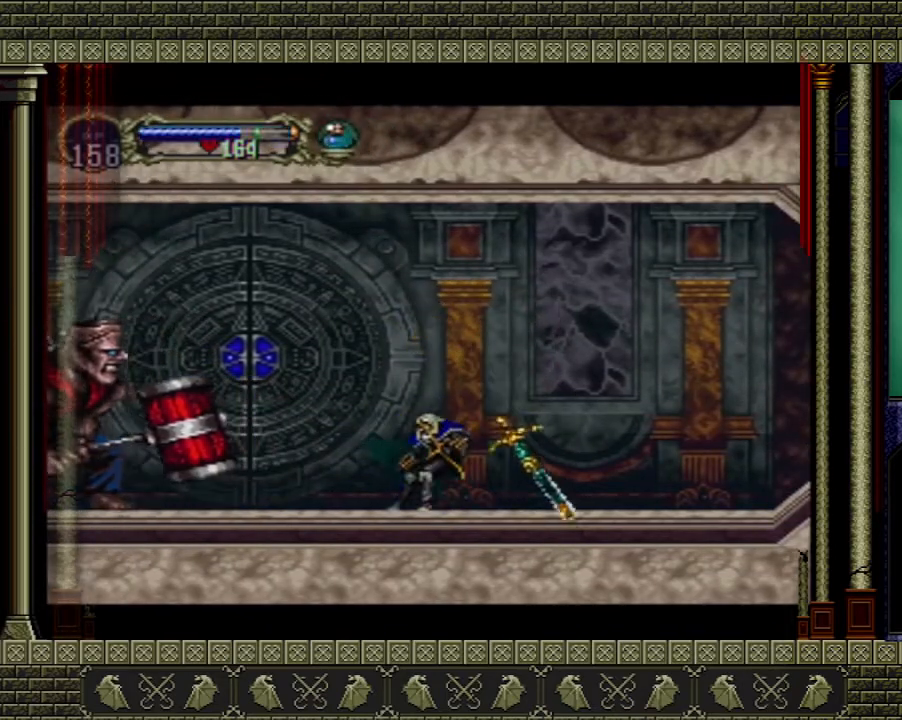
{"buttons": [], "left_stick": "center", "right_stick": "center", "events": []}
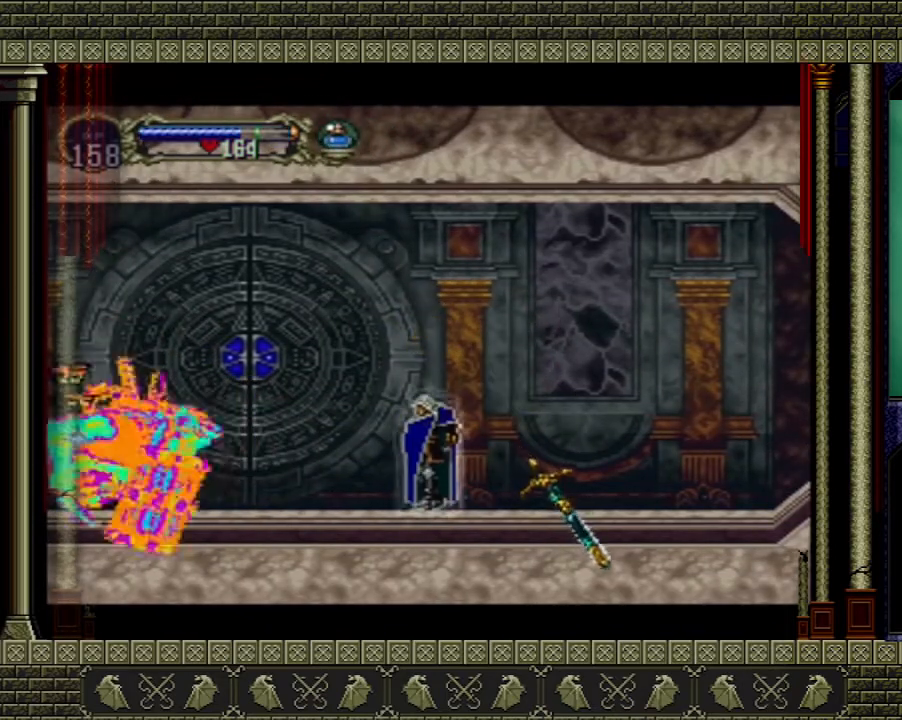
{"buttons": [], "left_stick": "center", "right_stick": "center", "events": []}
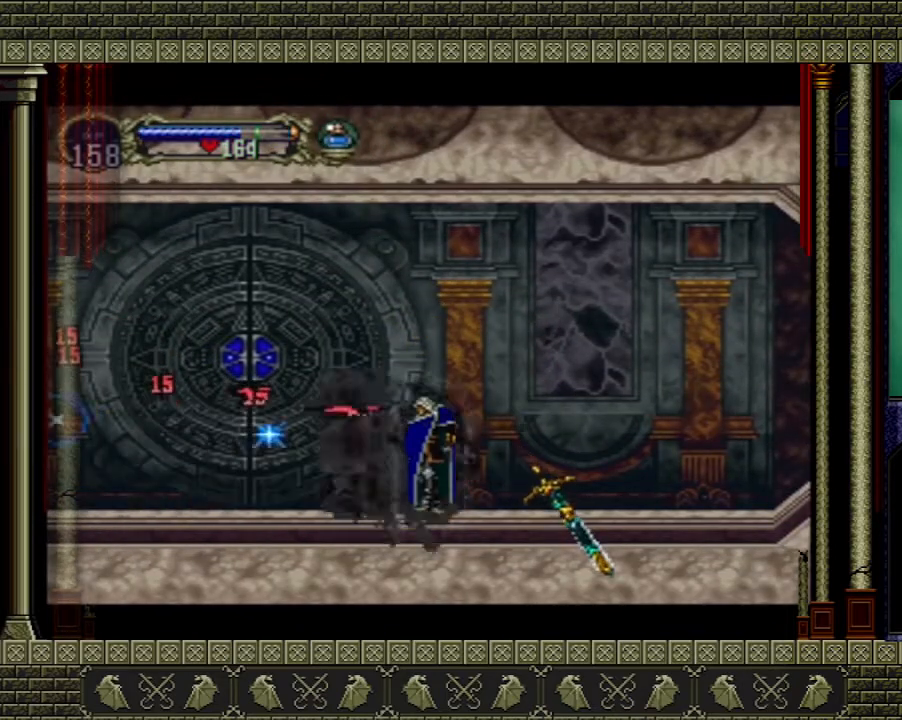
{"buttons": [], "left_stick": "left", "right_stick": "center", "events": [[500, "left_stick", "left"]]}